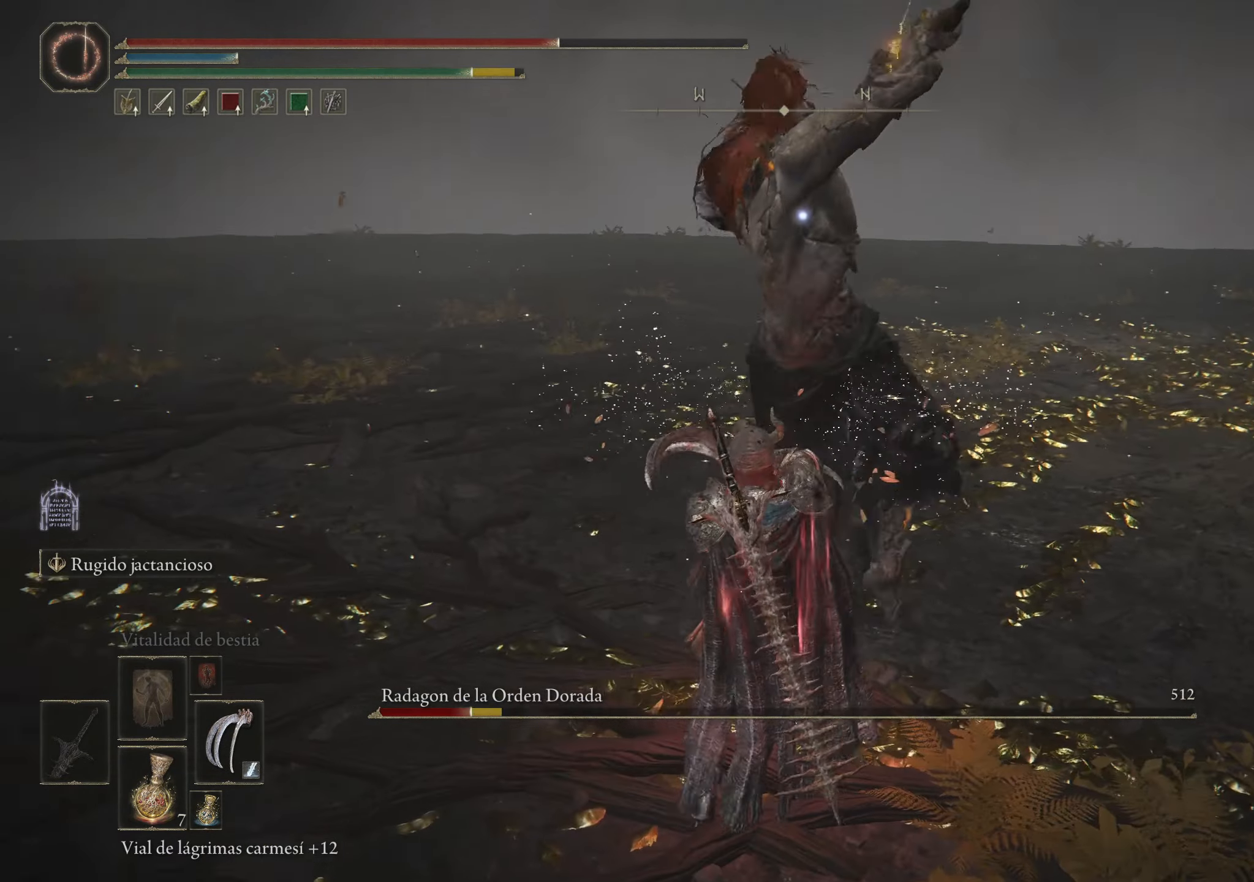
Gameplay with keyboard and mouse; each line is a JSON object with the keys and mouse buttons held at the frame after it. "events" lists presses ("down") and releases ("up") of "1", "2", "3", "4", "5", "a", "alt", "c", "caps_lock", "ctrl", "d", "e", "f", "g", "q", "r", "s", "shift", "space", "t", "tab", "v", "w", "x", "z", "mouse_left", "mouse_wheel" and "mouse_right" between this image and that frame as [ms after this image, input, new state], when the widget could be followed in between. "mouse_left", "mouse_wheel", "mouse_right" = the "left", "wheel", "right" buttons of the "mouse" list. No other keys are recorded. "wheel" means that the mouse wheel is clicked or scrolled. Not read: mouse_move.
{"keys": [], "mouse": [], "events": [[233, "w", "up"]]}
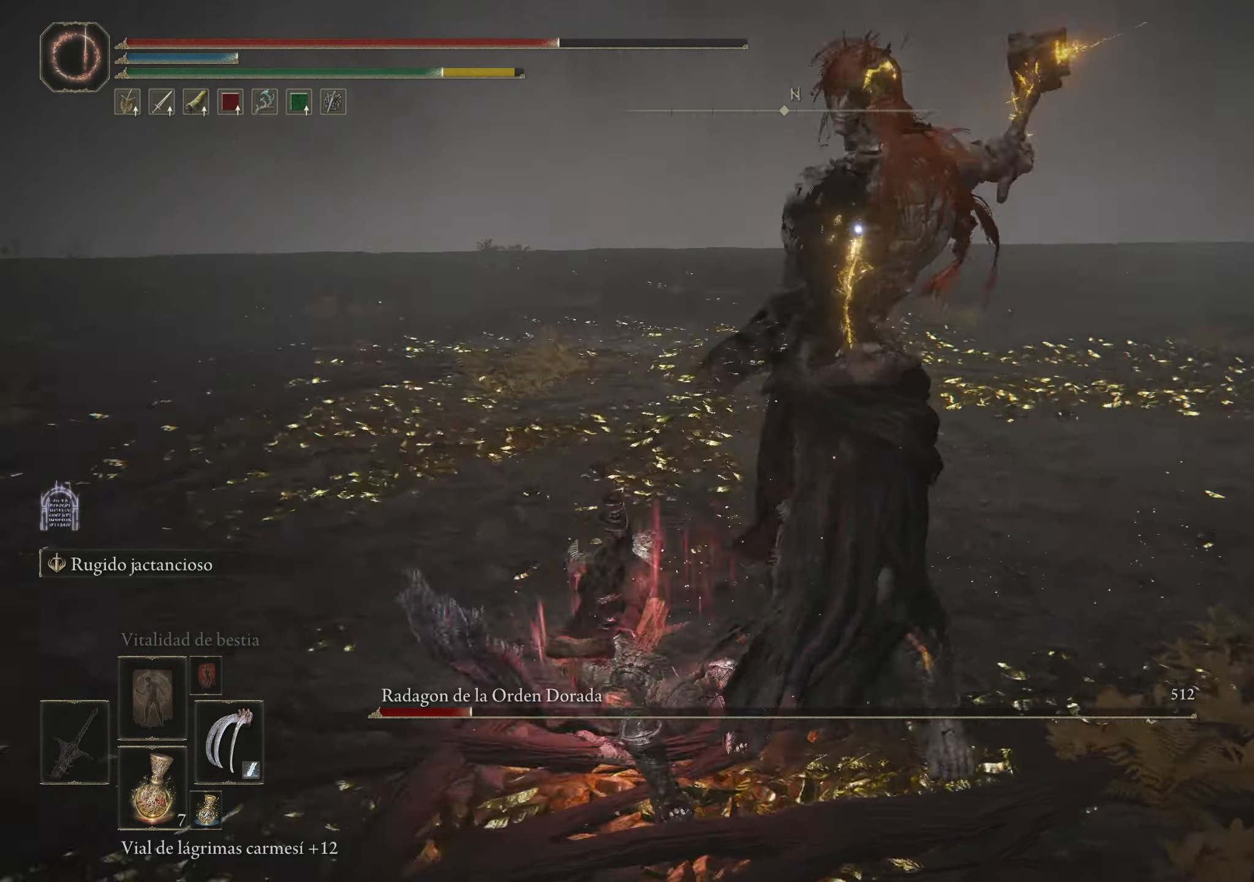
{"keys": [], "mouse": [], "events": [[17, "mouse_left", "down"], [117, "mouse_left", "up"]]}
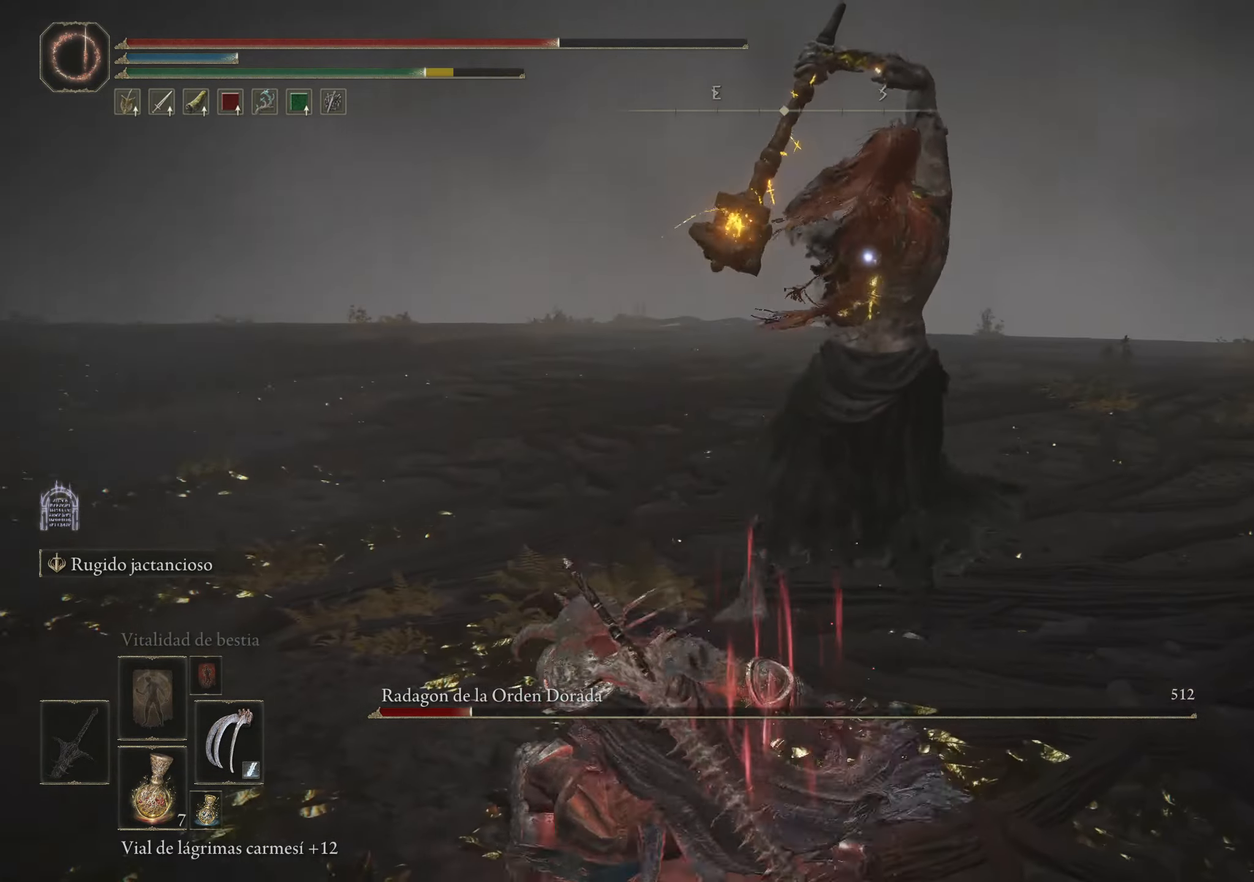
{"keys": [], "mouse": [], "events": [[117, "mouse_left", "down"], [217, "mouse_left", "up"]]}
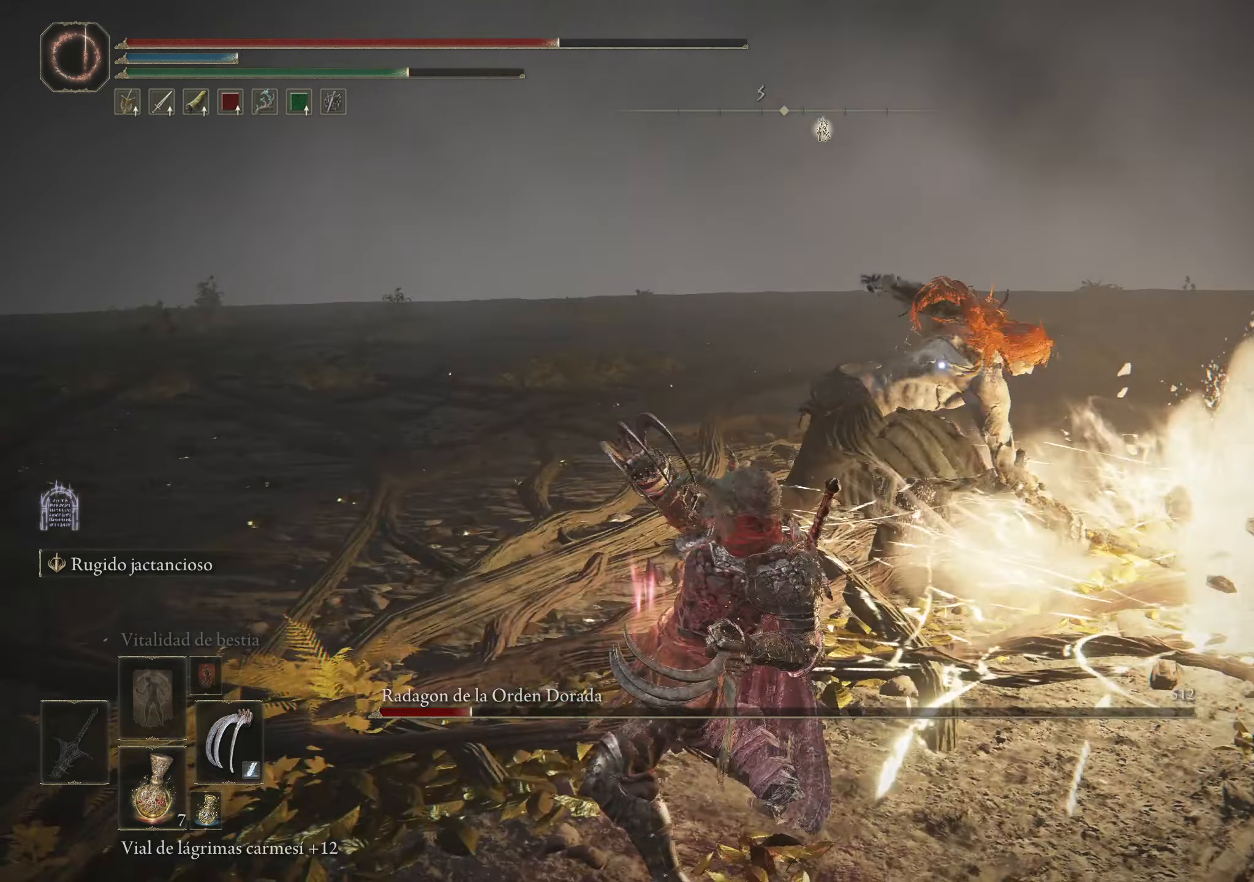
{"keys": ["w"], "mouse": [], "events": [[367, "w", "down"]]}
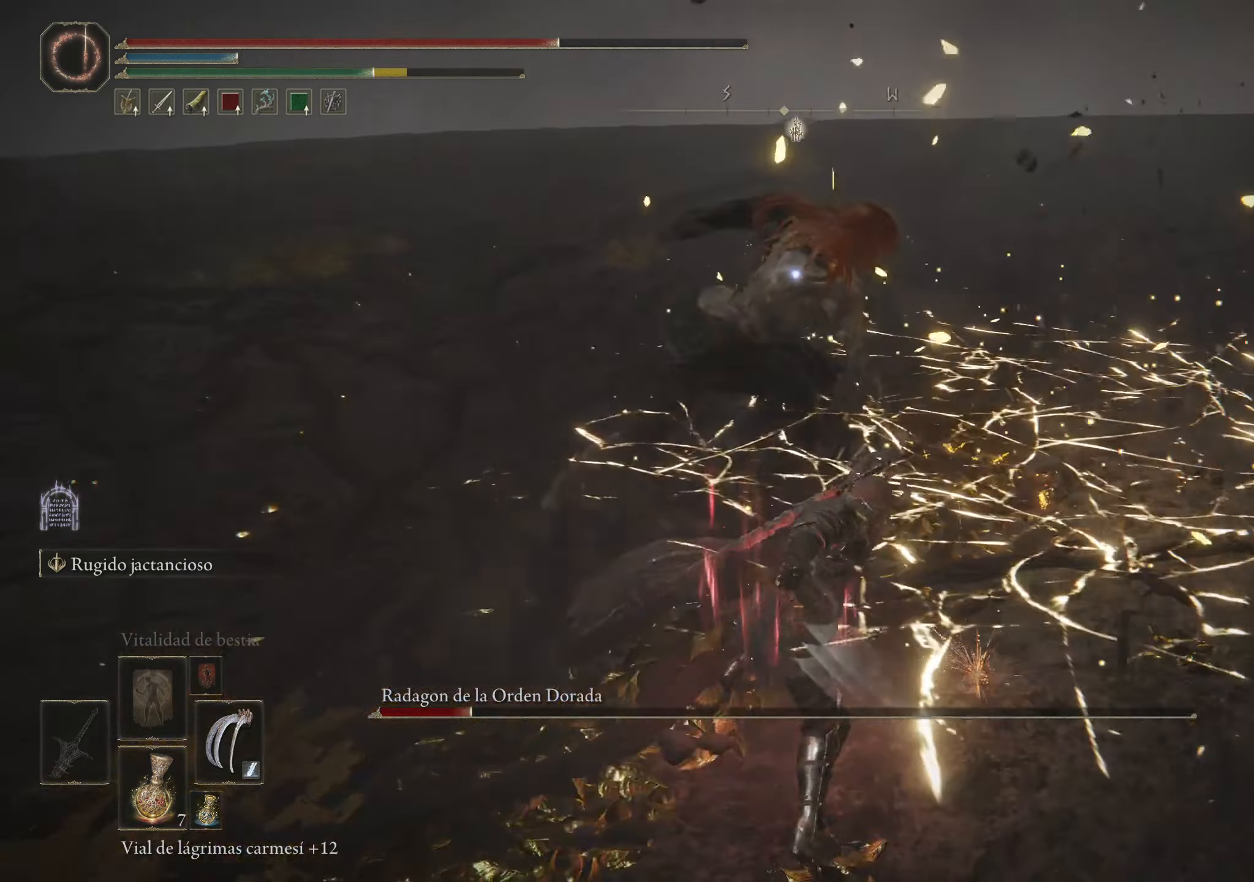
{"keys": ["a", "w"], "mouse": ["left"], "events": [[117, "a", "down"], [217, "a", "up"], [300, "a", "down"], [434, "mouse_left", "down"]]}
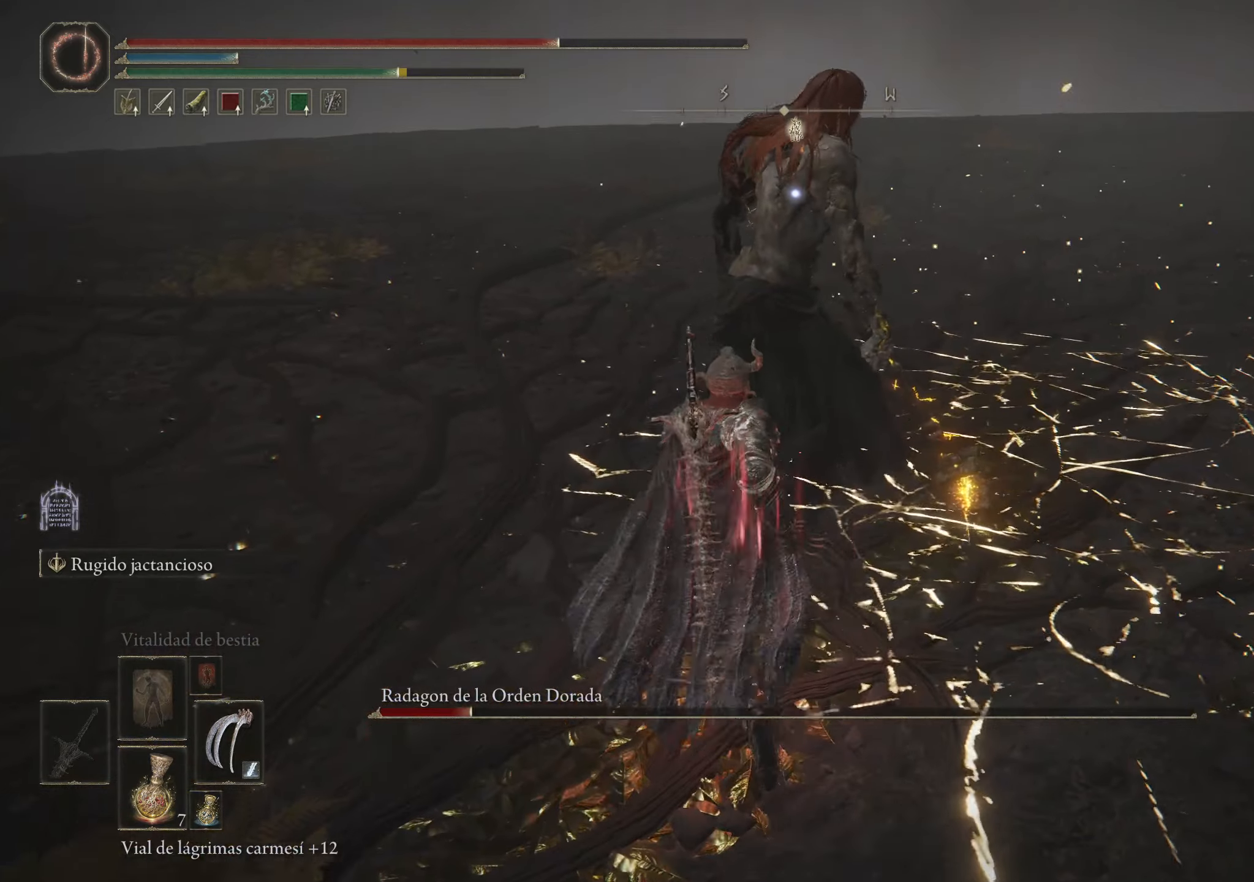
{"keys": ["w"], "mouse": [], "events": [[67, "a", "up"], [67, "mouse_left", "up"], [117, "mouse_left", "down"], [217, "mouse_left", "up"], [267, "mouse_left", "down"], [367, "mouse_left", "up"]]}
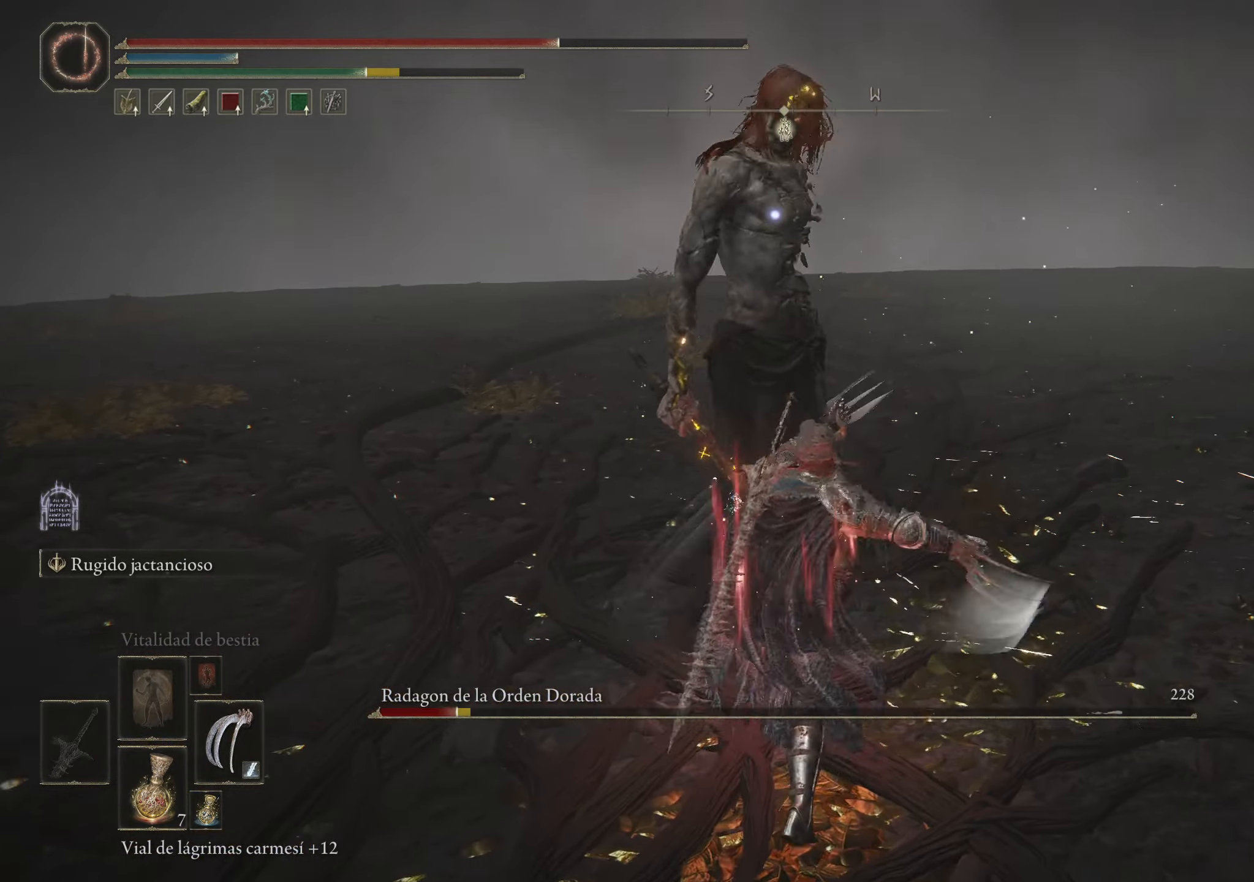
{"keys": [], "mouse": [], "events": [[184, "mouse_left", "down"], [184, "w", "up"], [334, "mouse_left", "up"], [367, "mouse_left", "down"], [467, "mouse_left", "up"]]}
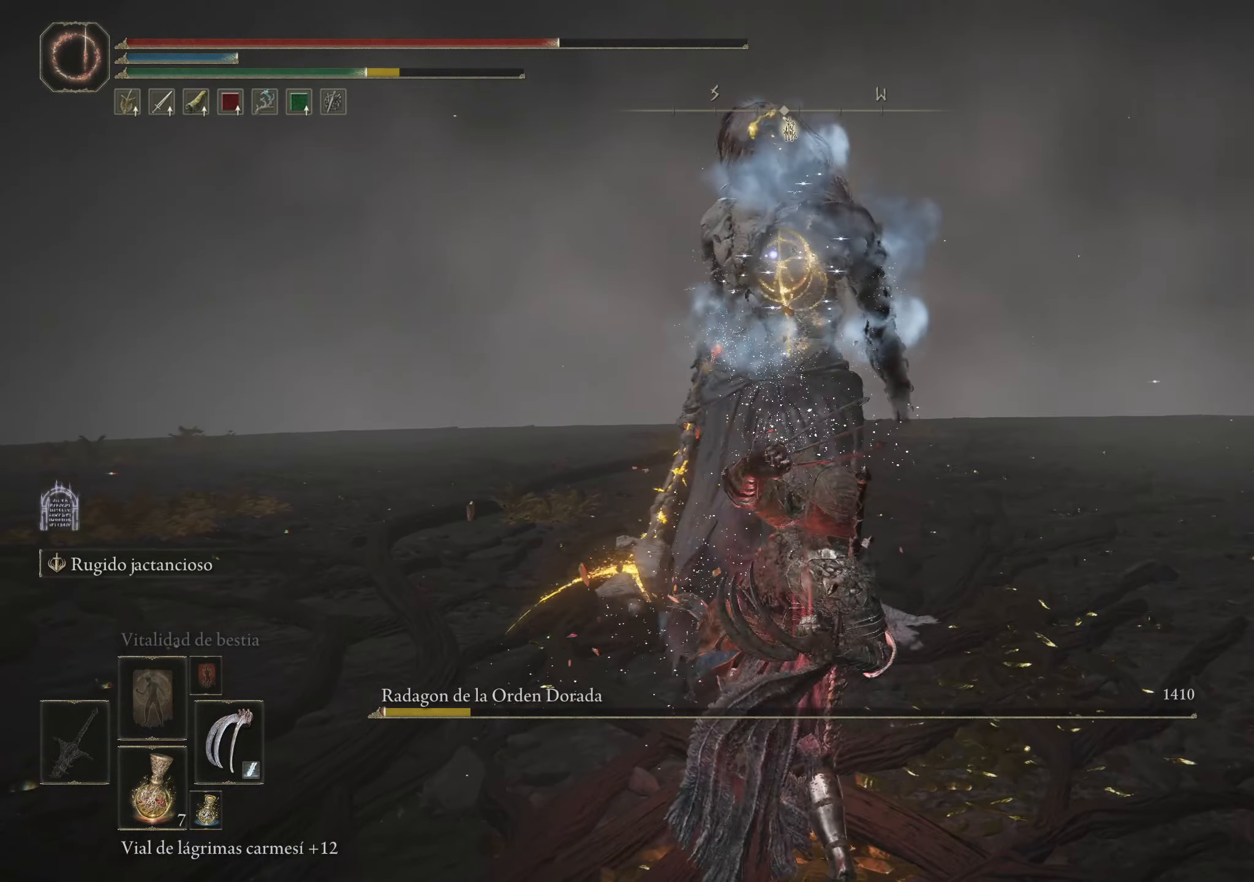
{"keys": [], "mouse": [], "events": [[17, "mouse_left", "down"], [117, "mouse_left", "up"], [200, "mouse_left", "down"], [250, "mouse_left", "up"]]}
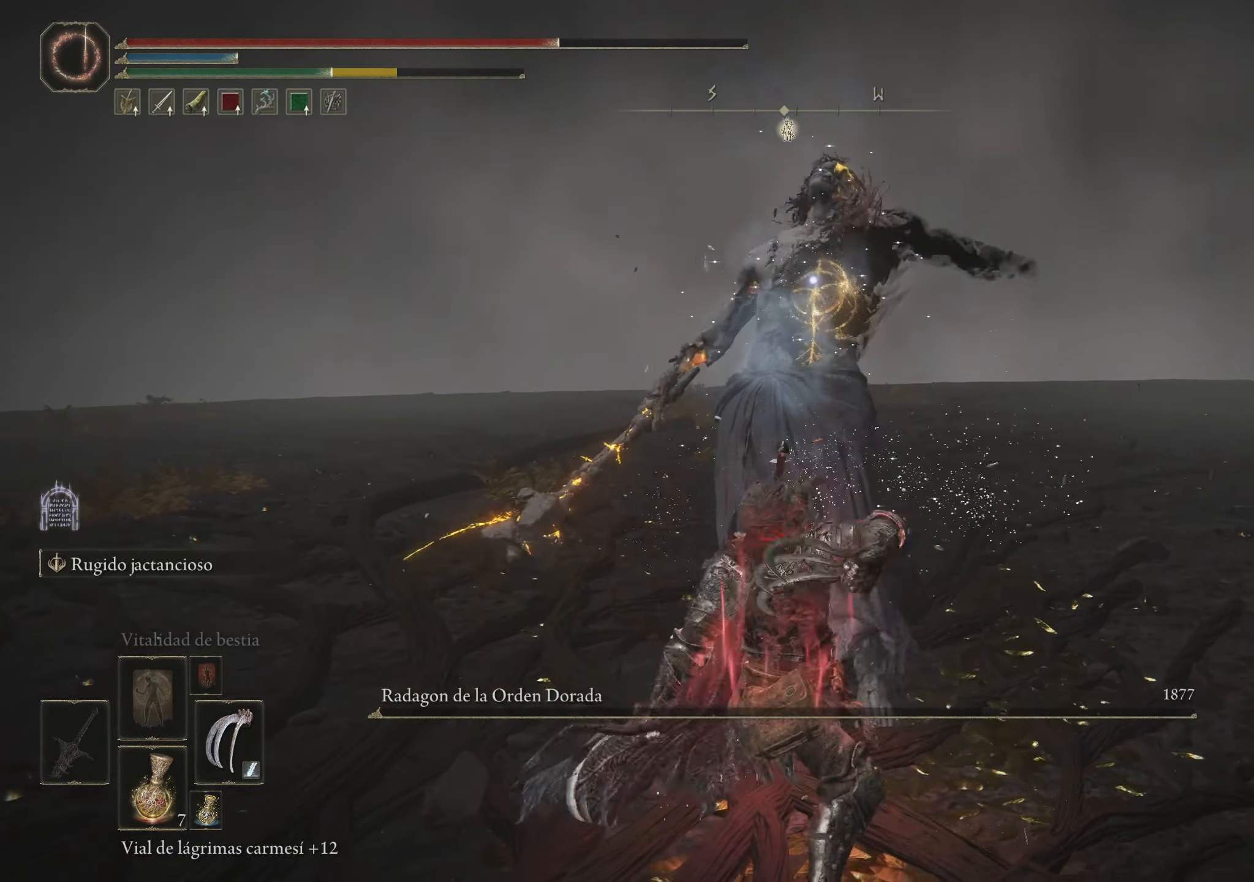
{"keys": [], "mouse": [], "events": []}
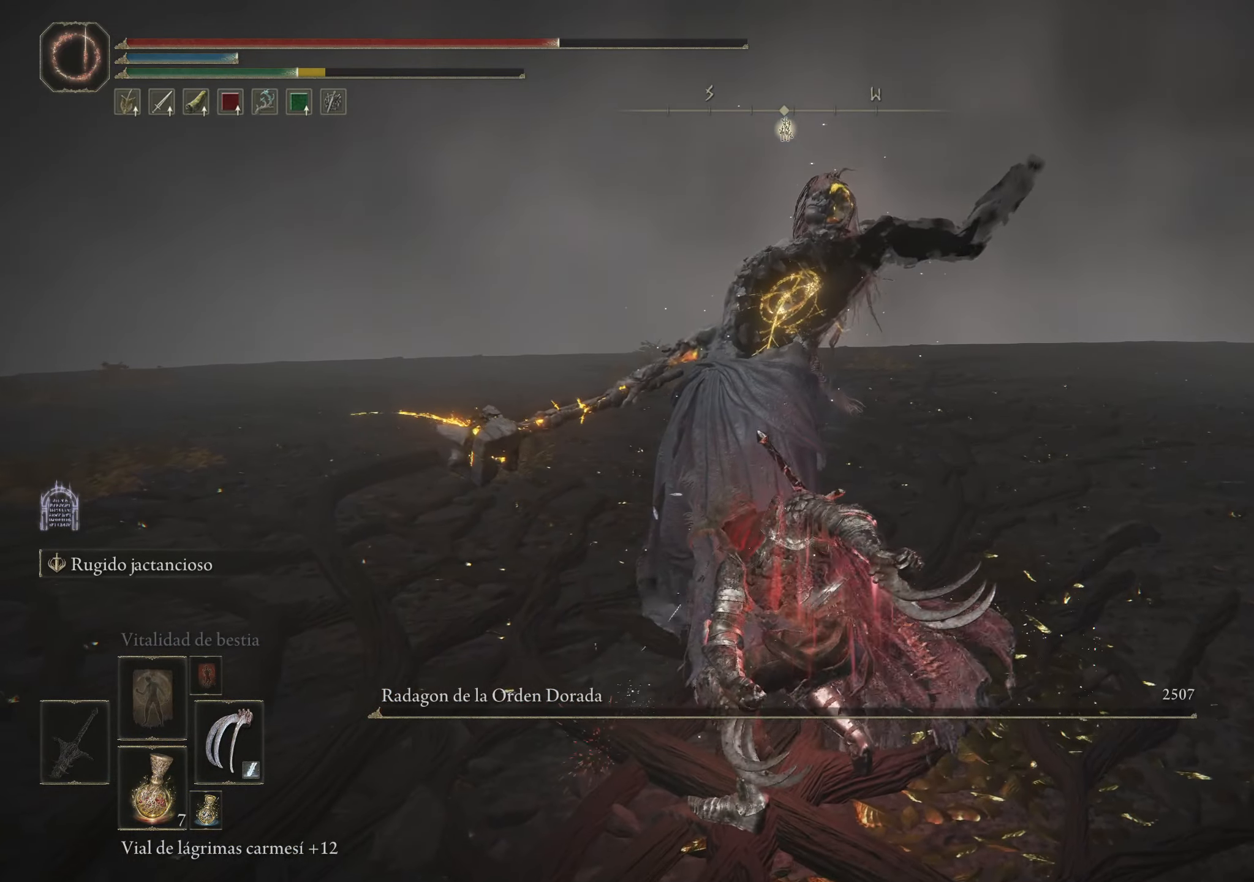
{"keys": ["q"], "mouse": [], "events": [[134, "q", "down"]]}
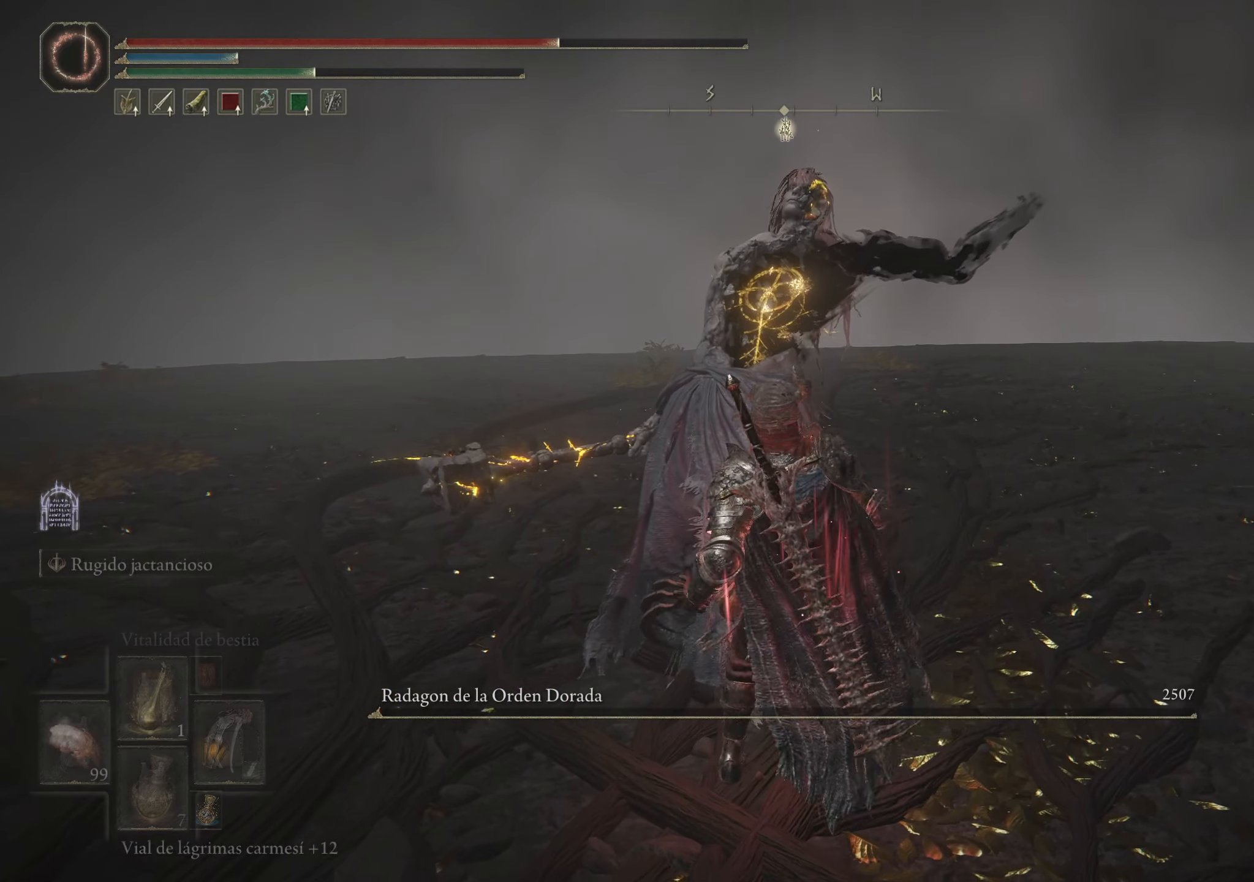
{"keys": ["q"], "mouse": [], "events": []}
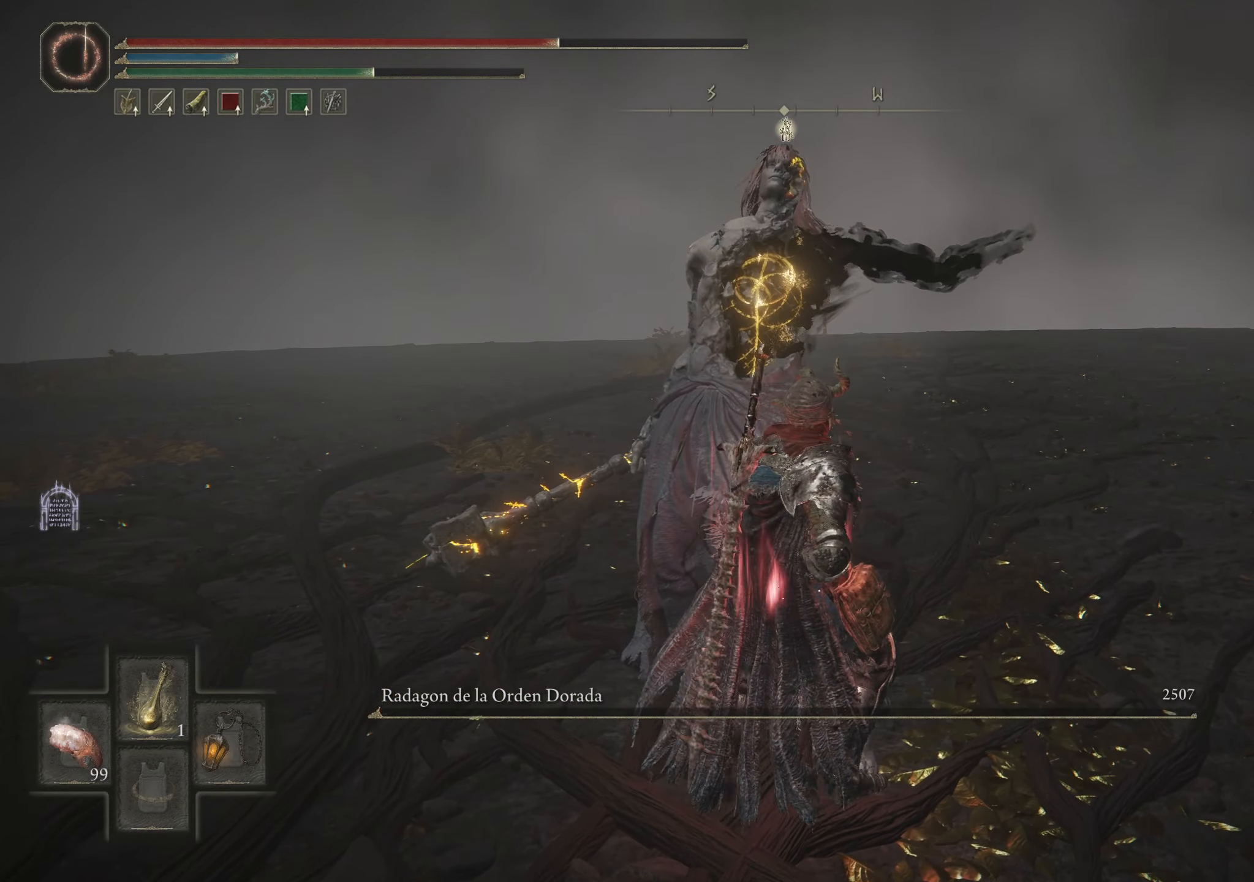
{"keys": ["q"], "mouse": [], "events": []}
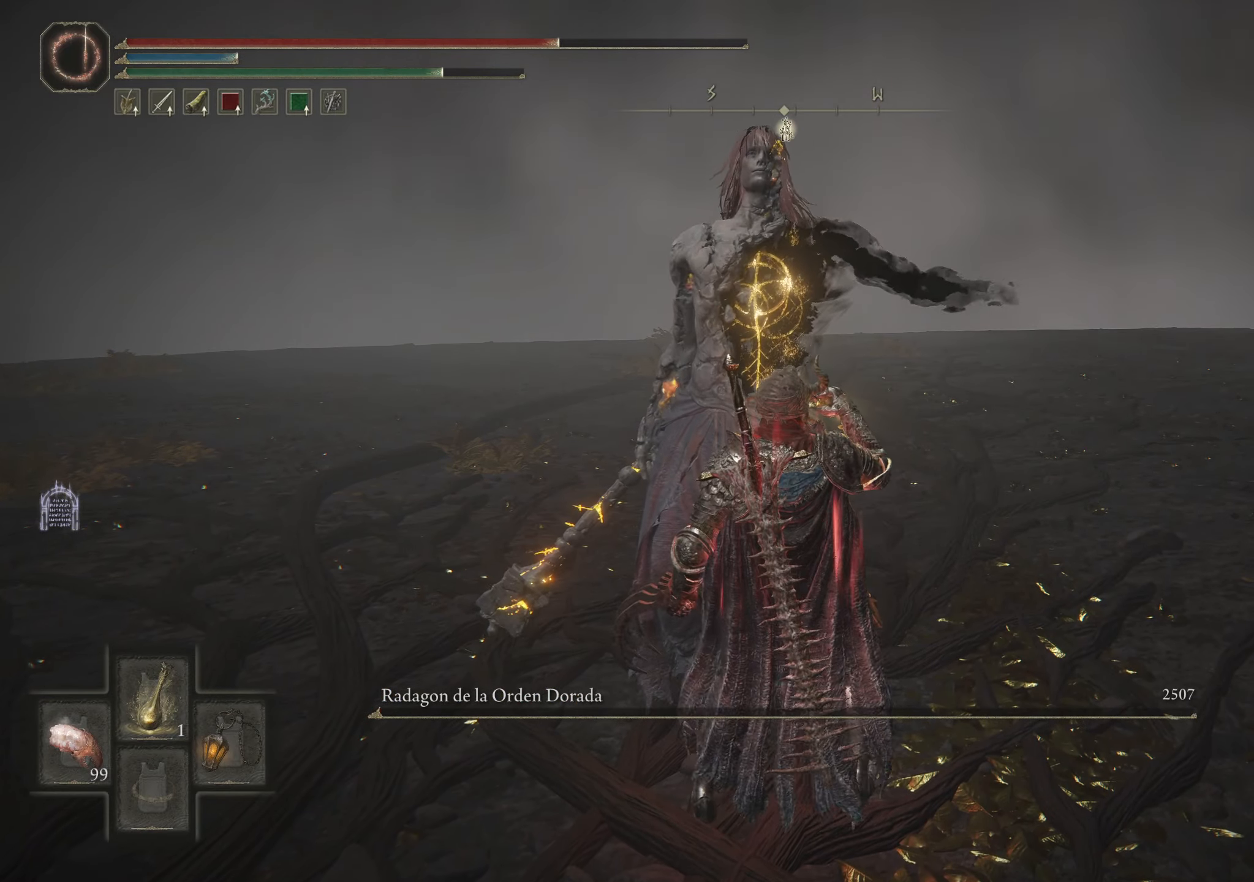
{"keys": ["q"], "mouse": [], "events": []}
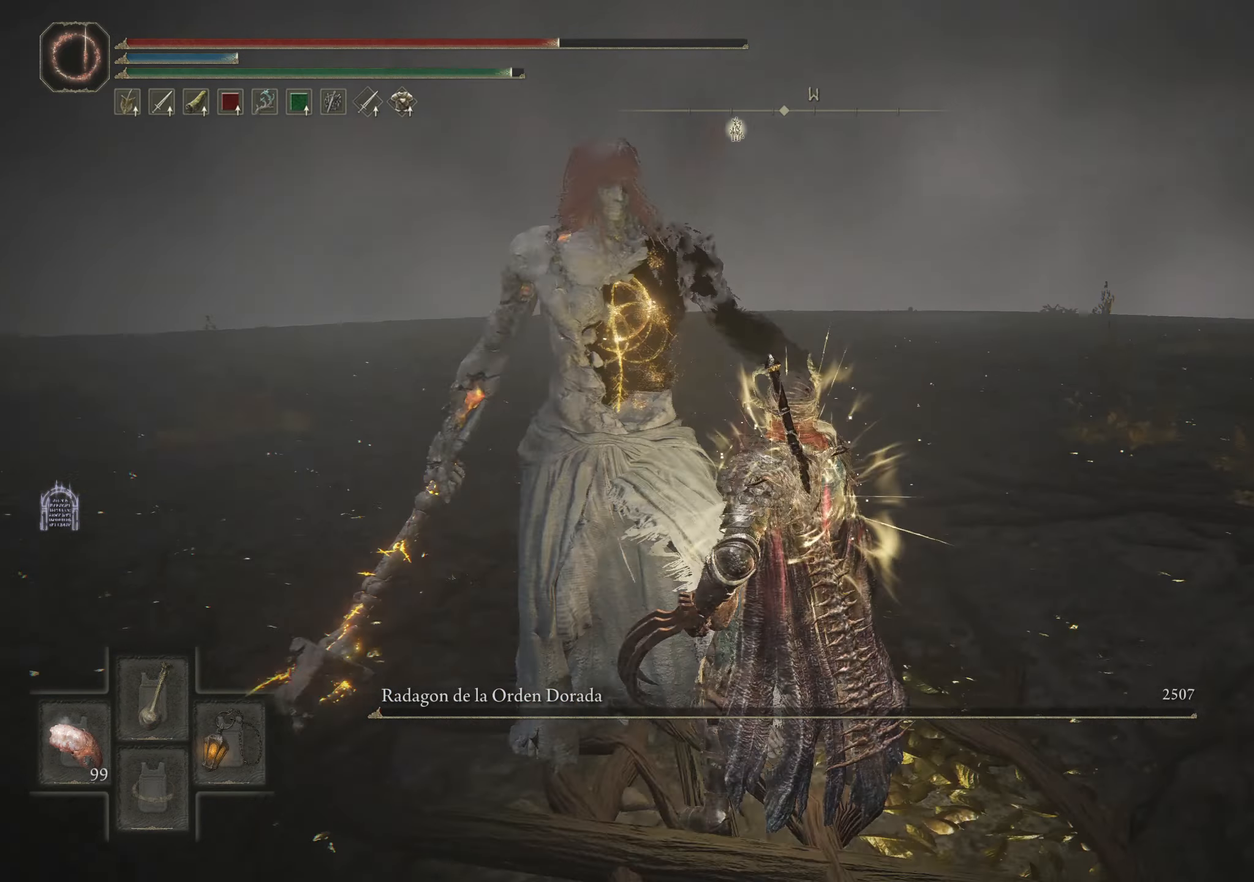
{"keys": ["w"], "mouse": [], "events": [[167, "q", "up"], [450, "w", "down"]]}
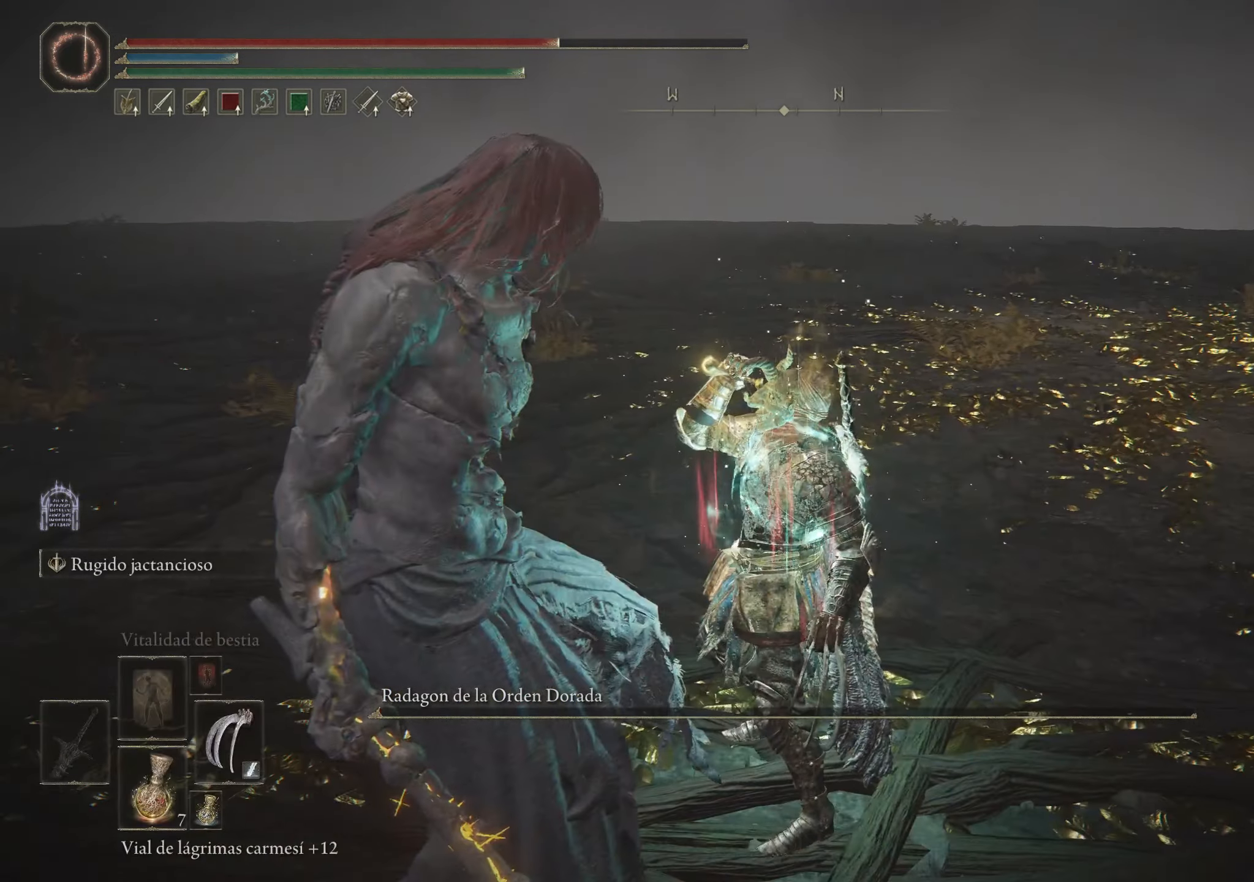
{"keys": ["w"], "mouse": [], "events": [[184, "r", "down"], [334, "r", "up"]]}
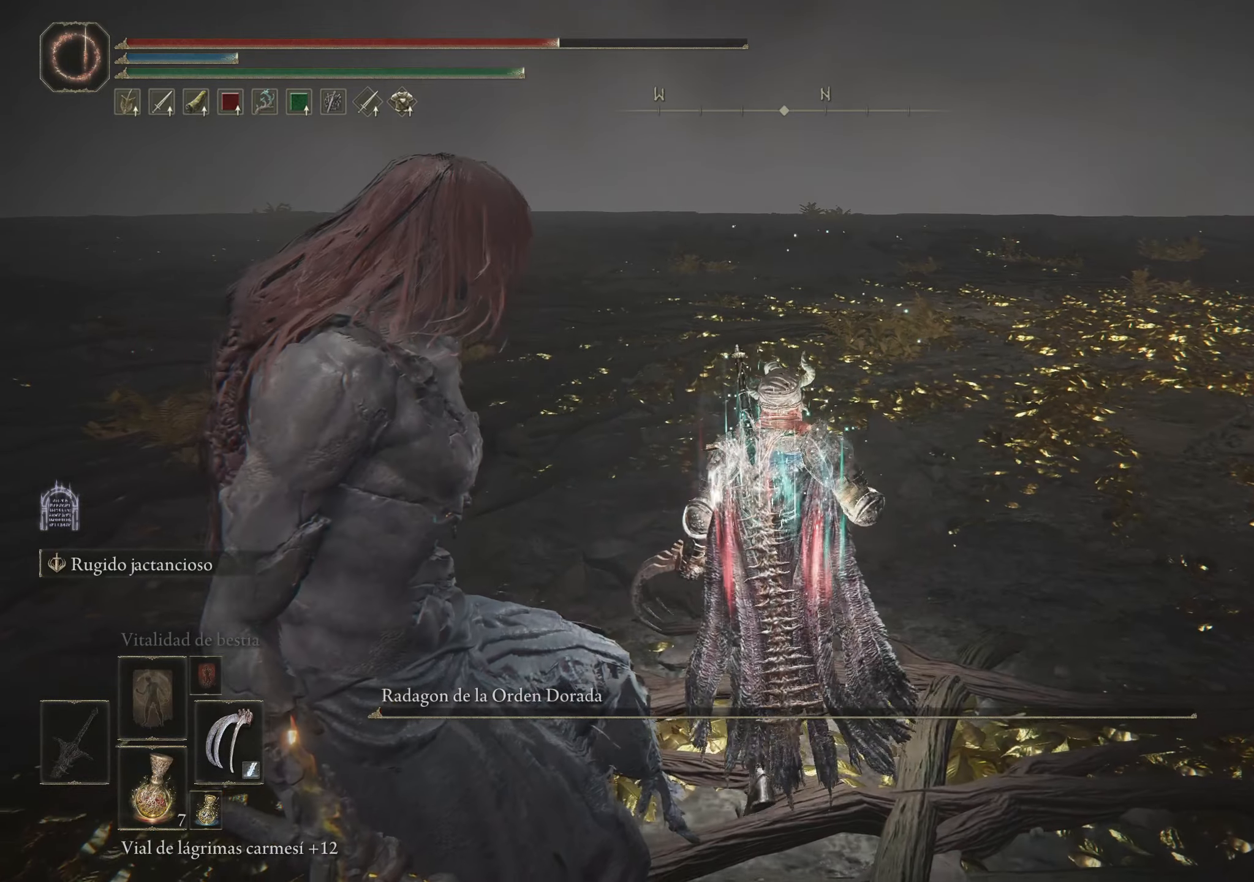
{"keys": ["w"], "mouse": [], "events": []}
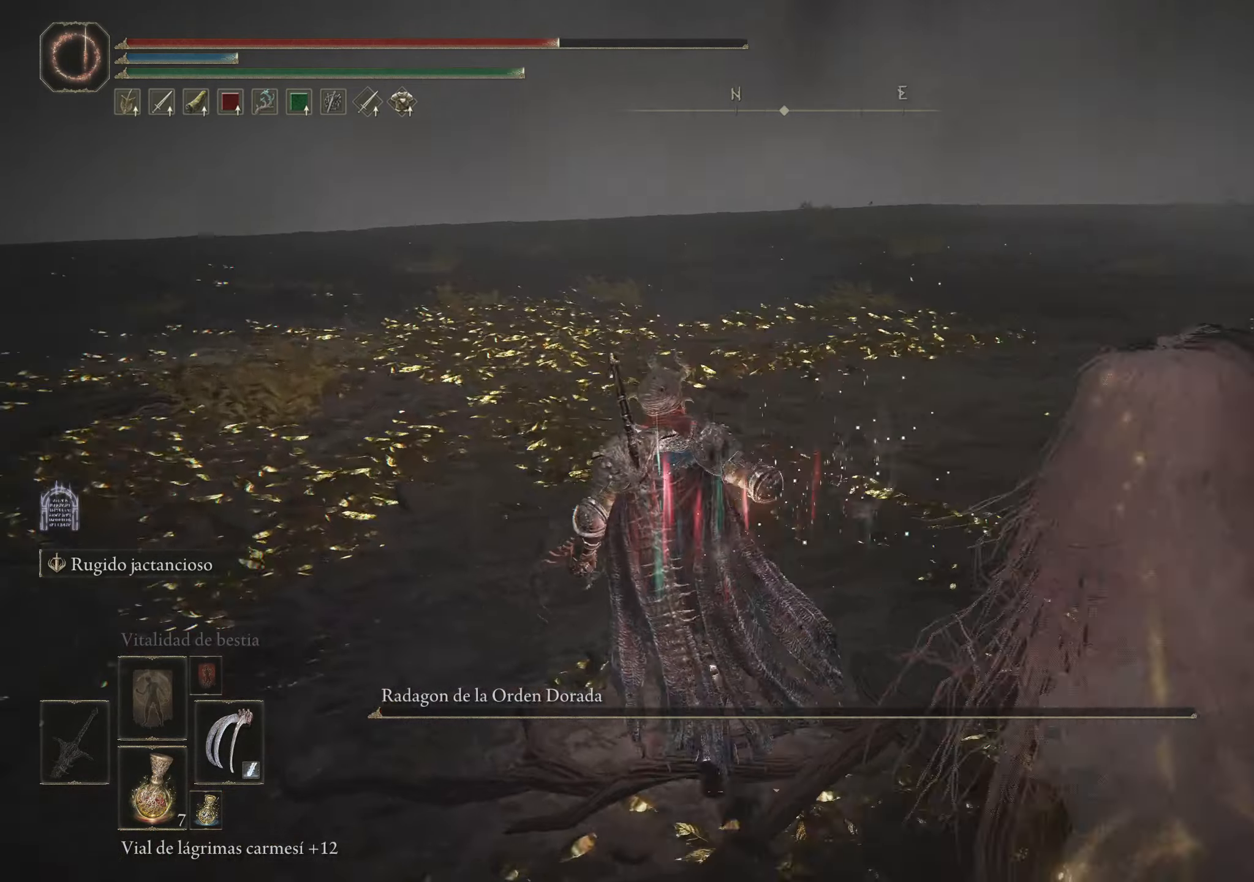
{"keys": ["w"], "mouse": [], "events": []}
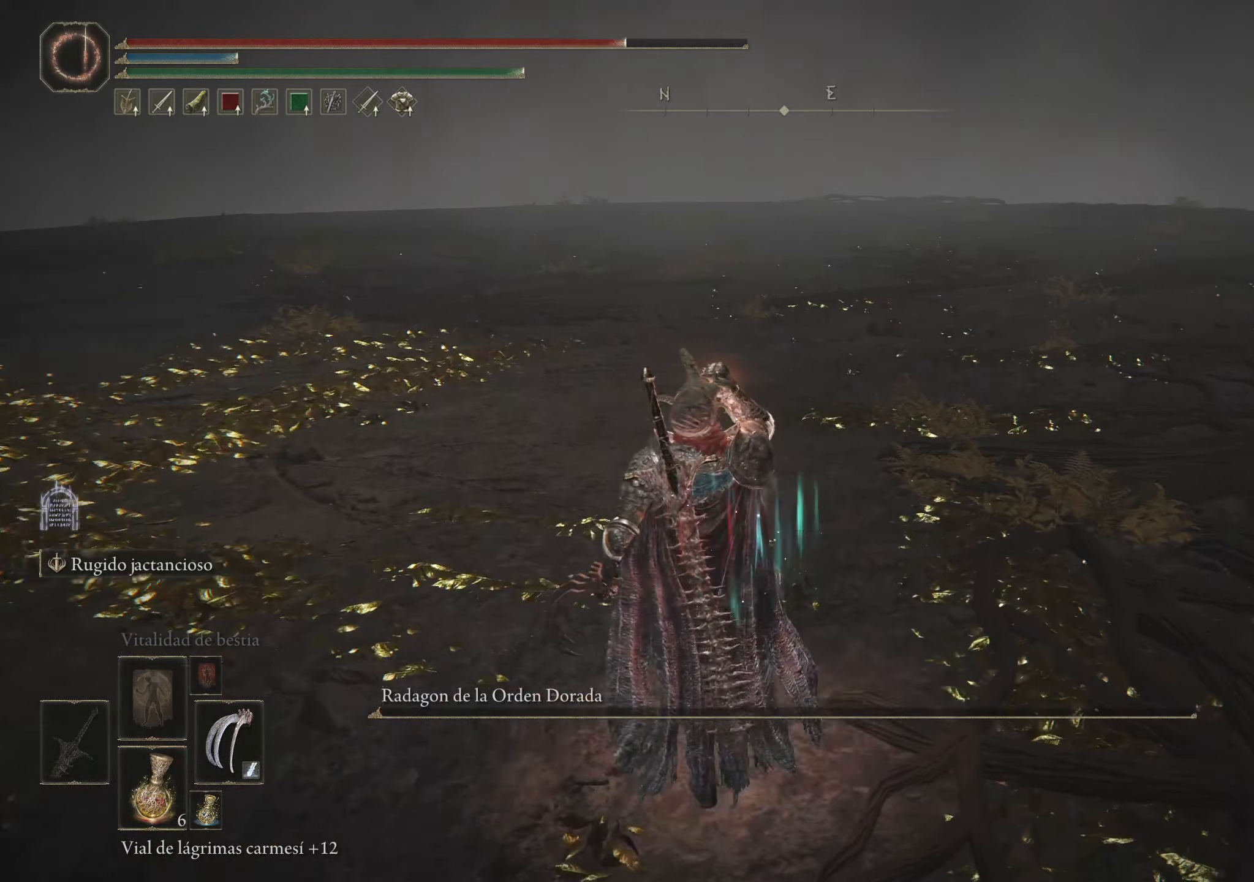
{"keys": [], "mouse": [], "events": [[233, "w", "up"]]}
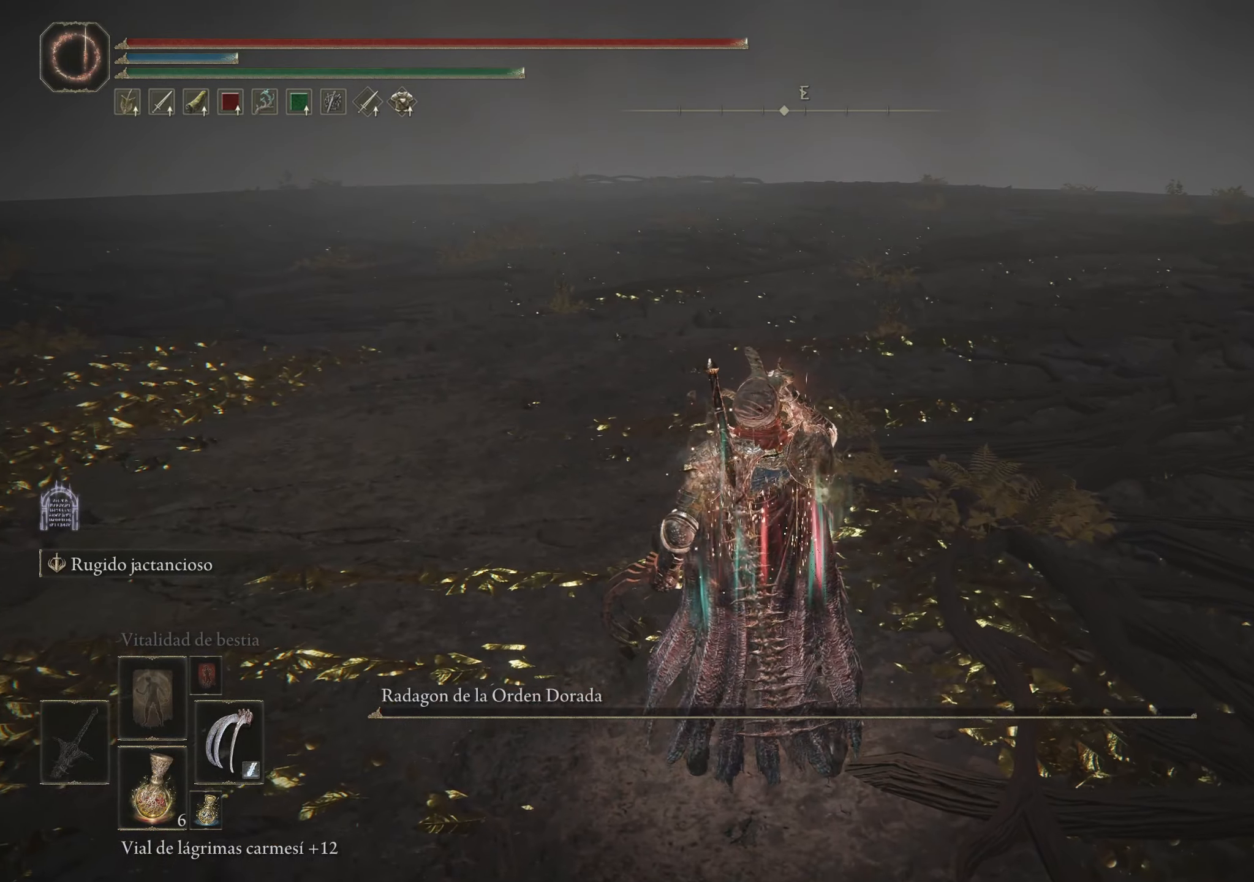
{"keys": ["q"], "mouse": [], "events": [[433, "q", "down"]]}
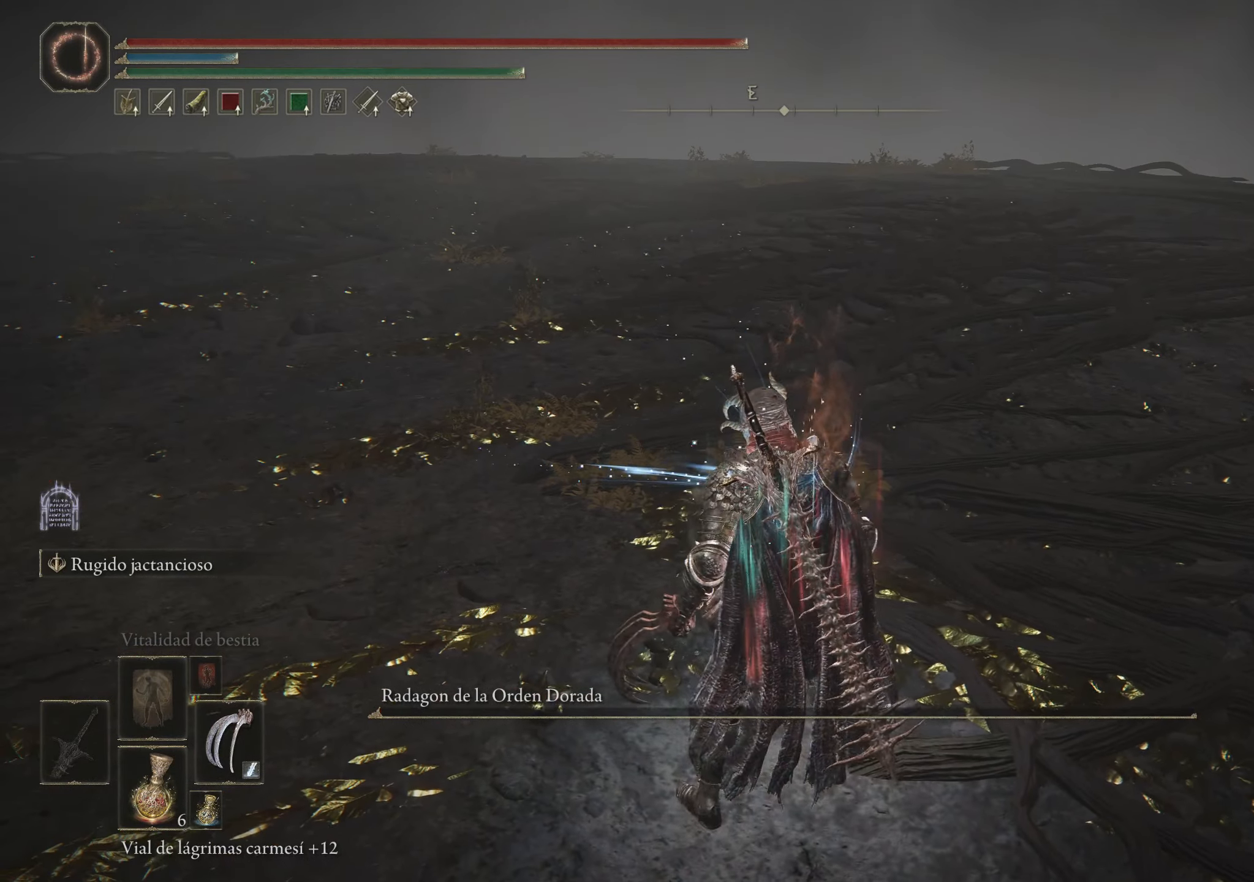
{"keys": ["q"], "mouse": [], "events": [[283, "c", "down"], [400, "c", "up"]]}
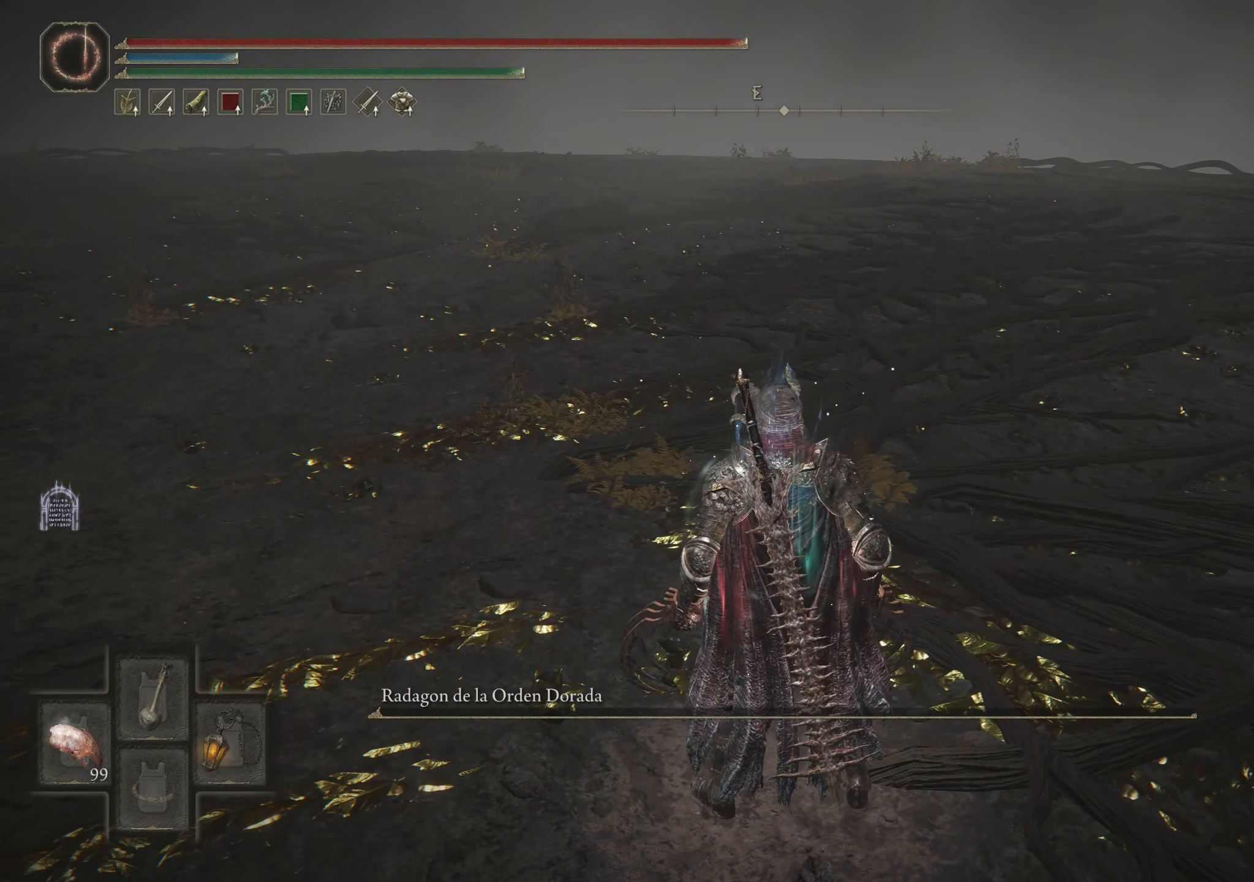
{"keys": [], "mouse": [], "events": [[133, "q", "up"]]}
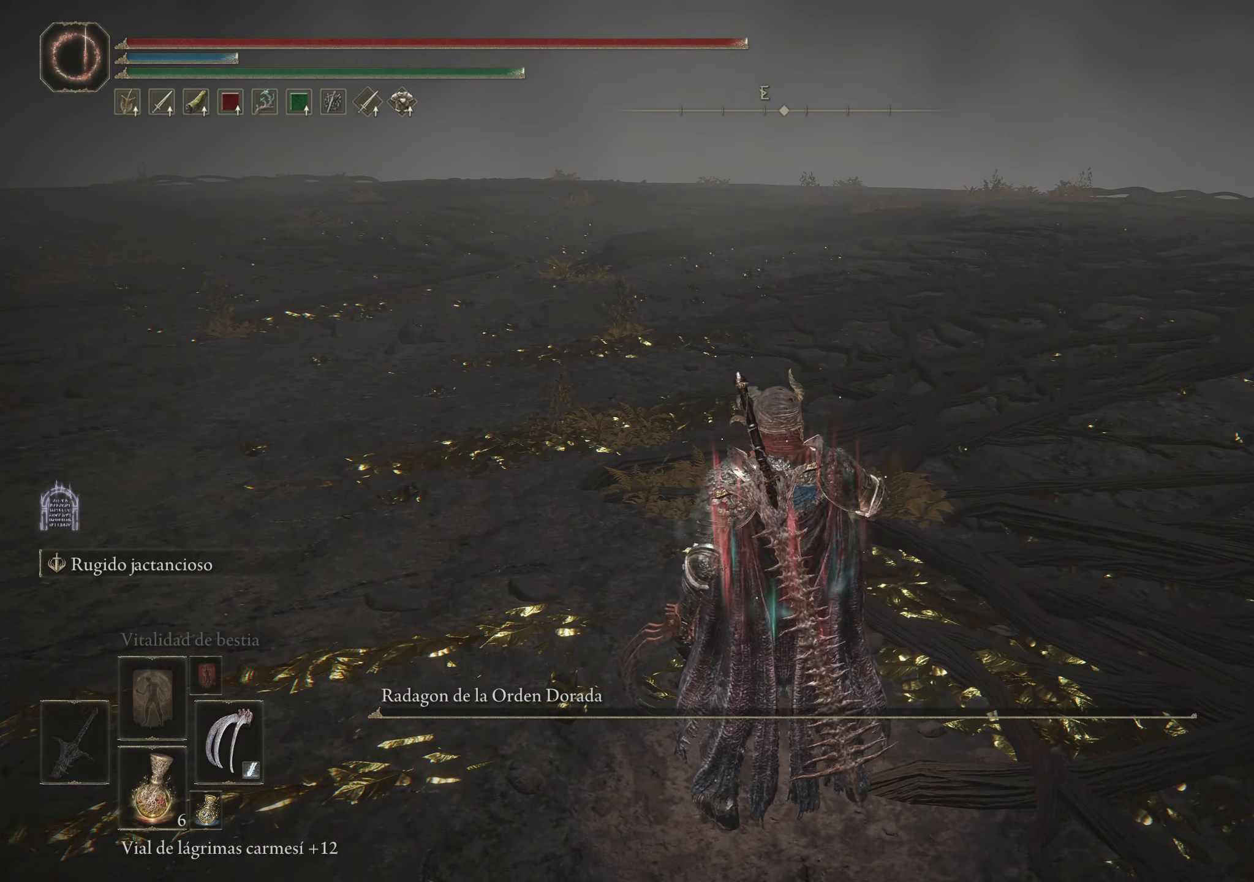
{"keys": [], "mouse": [], "events": []}
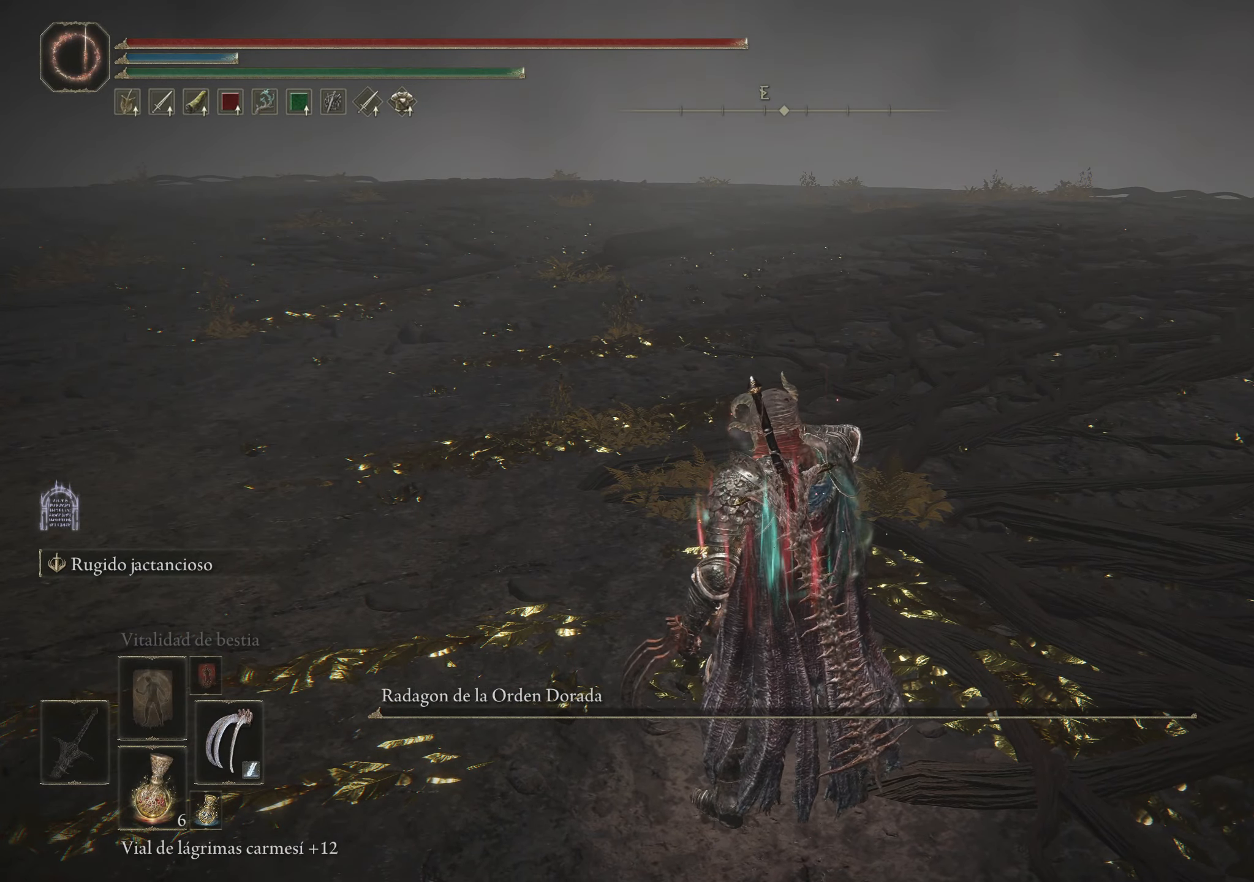
{"keys": [], "mouse": [], "events": []}
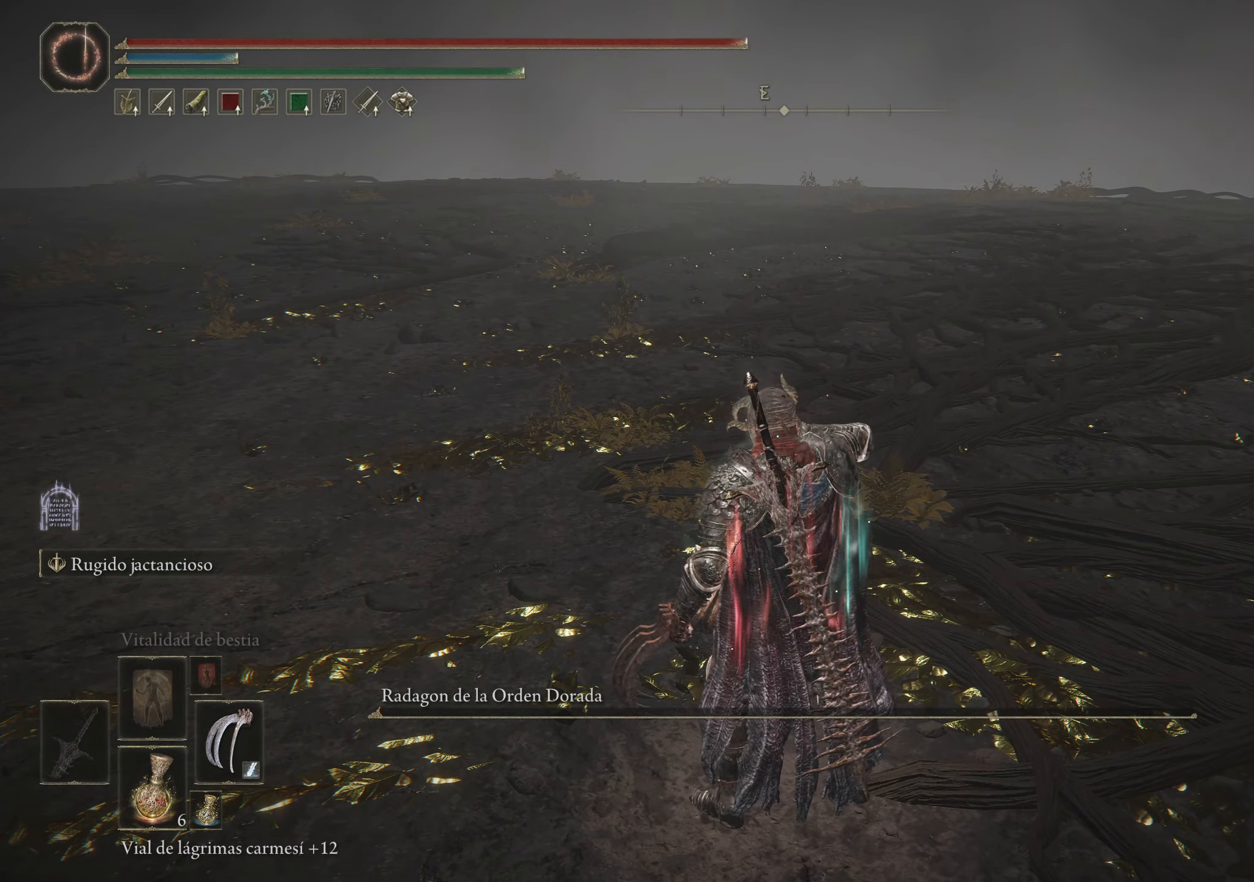
{"keys": [], "mouse": [], "events": []}
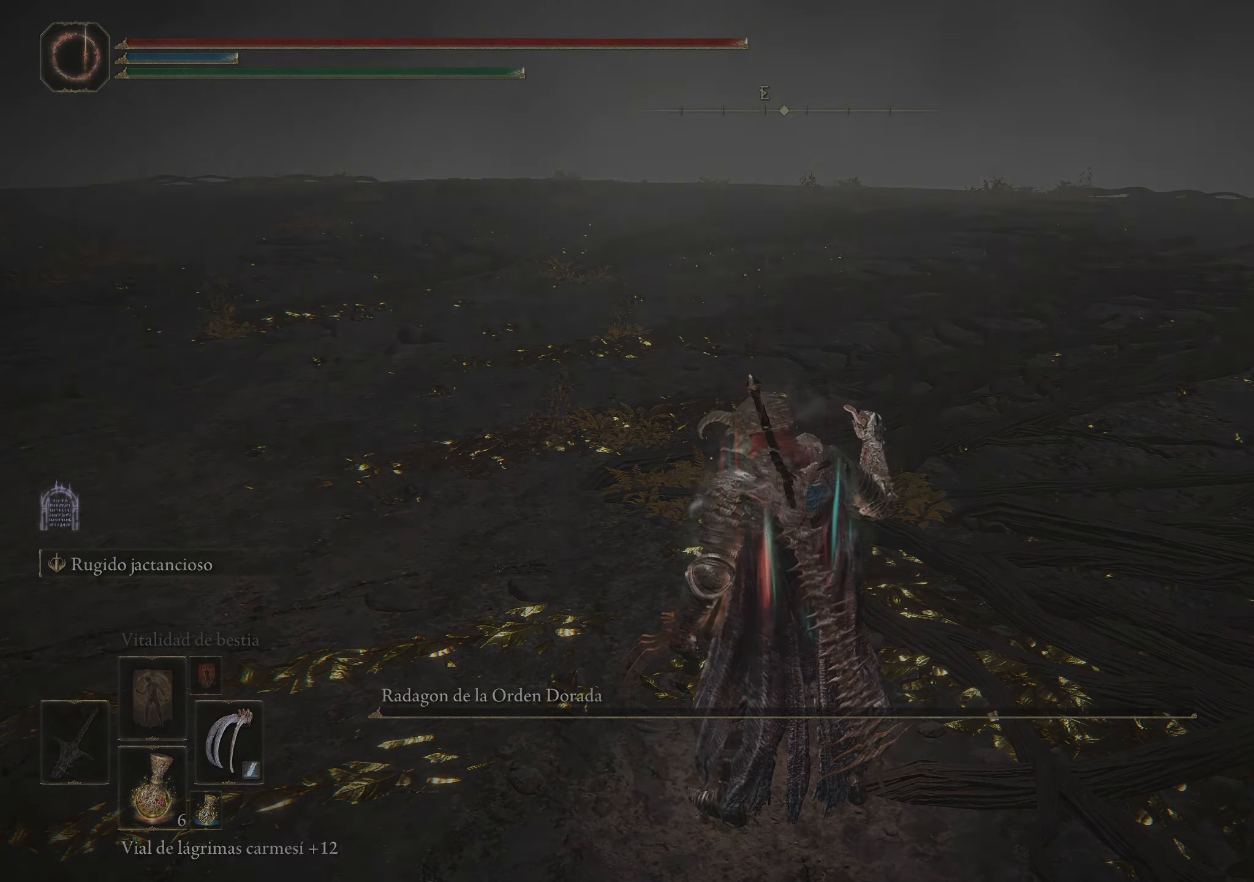
{"keys": [], "mouse": [], "events": []}
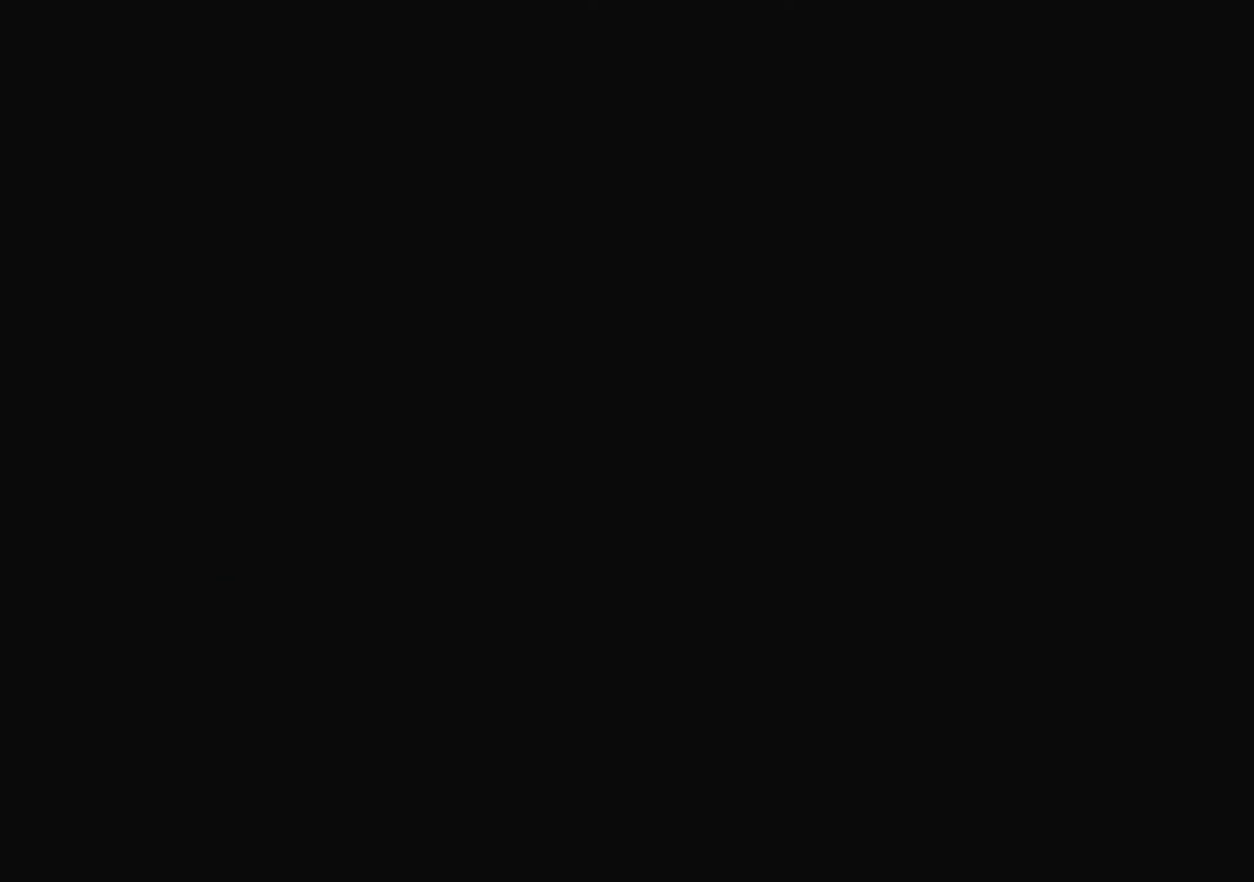
{"keys": [], "mouse": [], "events": []}
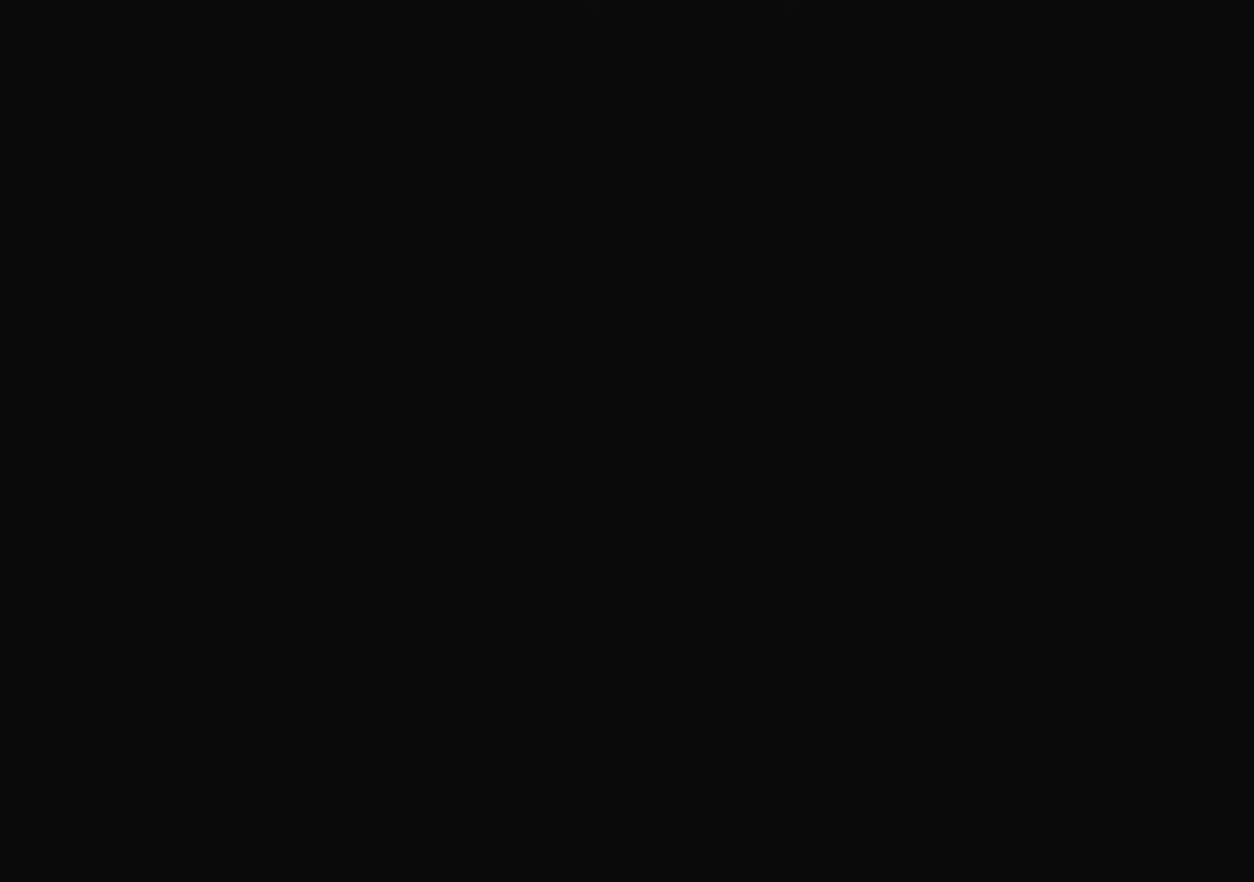
{"keys": ["w"], "mouse": [], "events": [[417, "w", "down"]]}
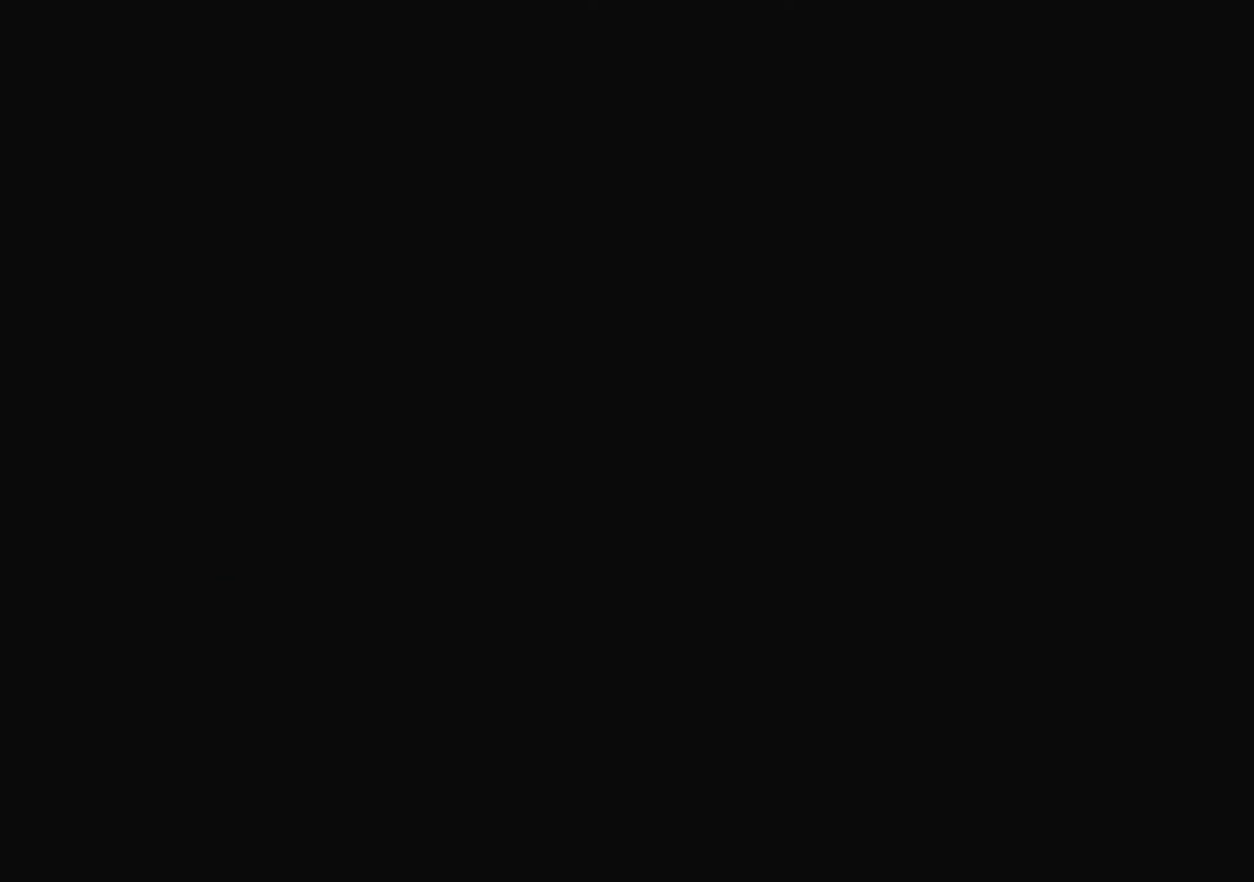
{"keys": ["w"], "mouse": [], "events": []}